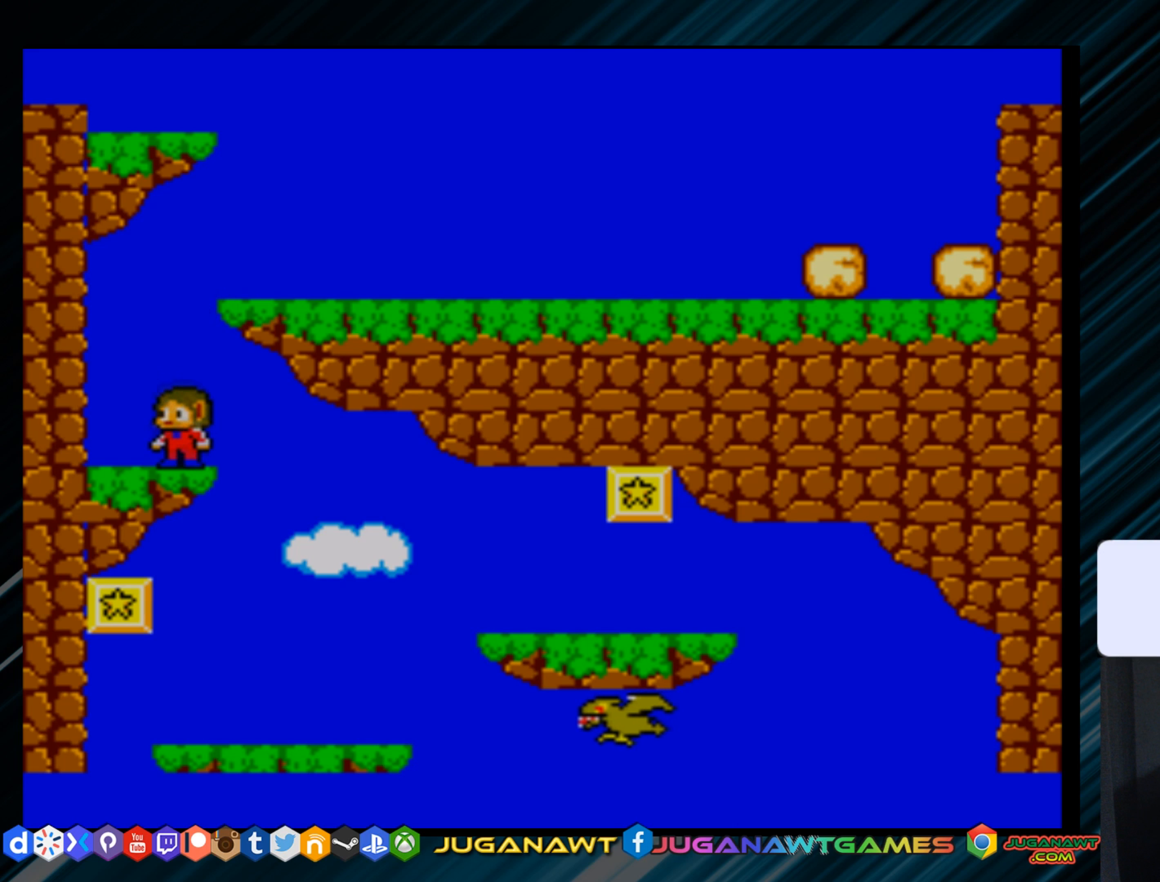
Gameplay with a controller (Xbox layout); each line is a JSON object with the inputs held at the frame after it. "events" lists button and stick changes between this image and that frame as [ms after this image, input, new state], when the widget could be followed in between. Not read: left_stick.
{"buttons": ["A", "DPAD_RIGHT"], "right_stick": "center", "events": [[250, "A", "down"], [451, "DPAD_RIGHT", "down"]]}
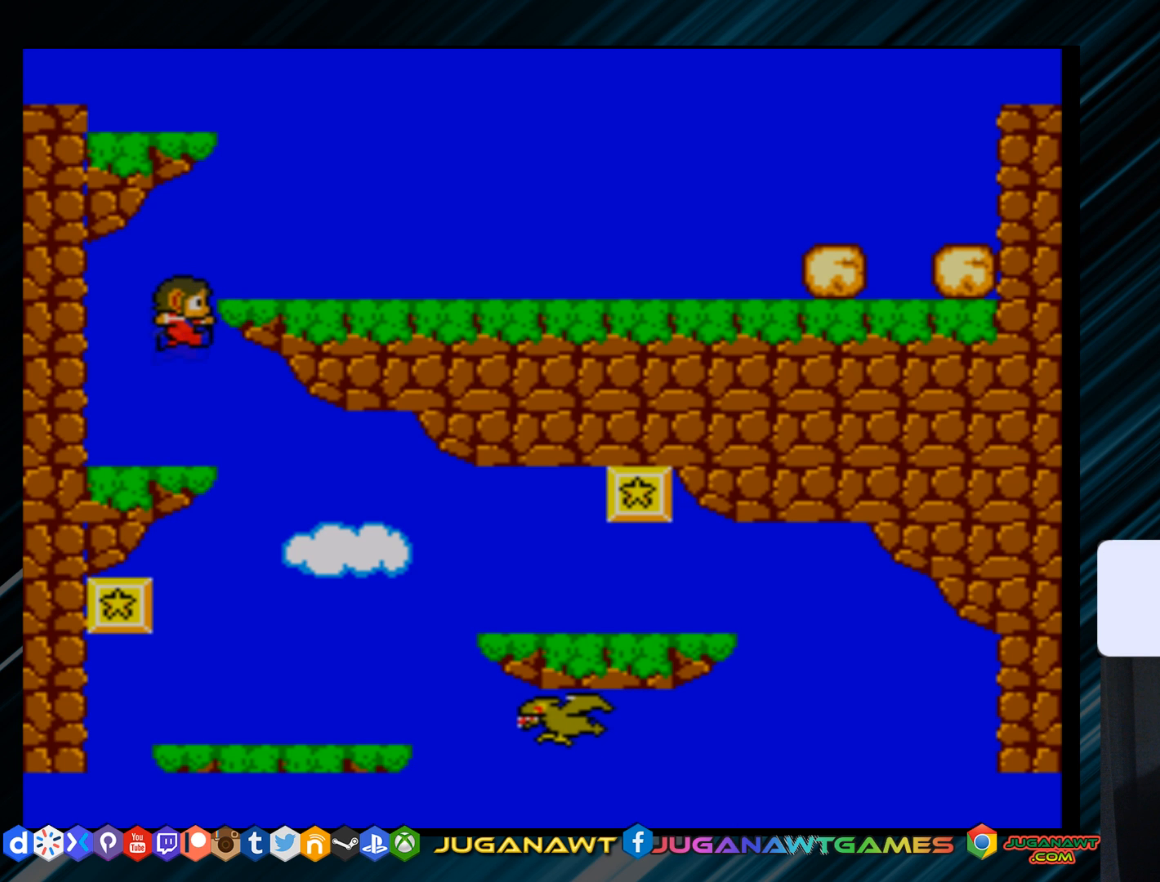
{"buttons": ["DPAD_RIGHT"], "right_stick": "center", "events": [[250, "A", "up"], [250, "DPAD_RIGHT", "up"], [500, "DPAD_RIGHT", "down"]]}
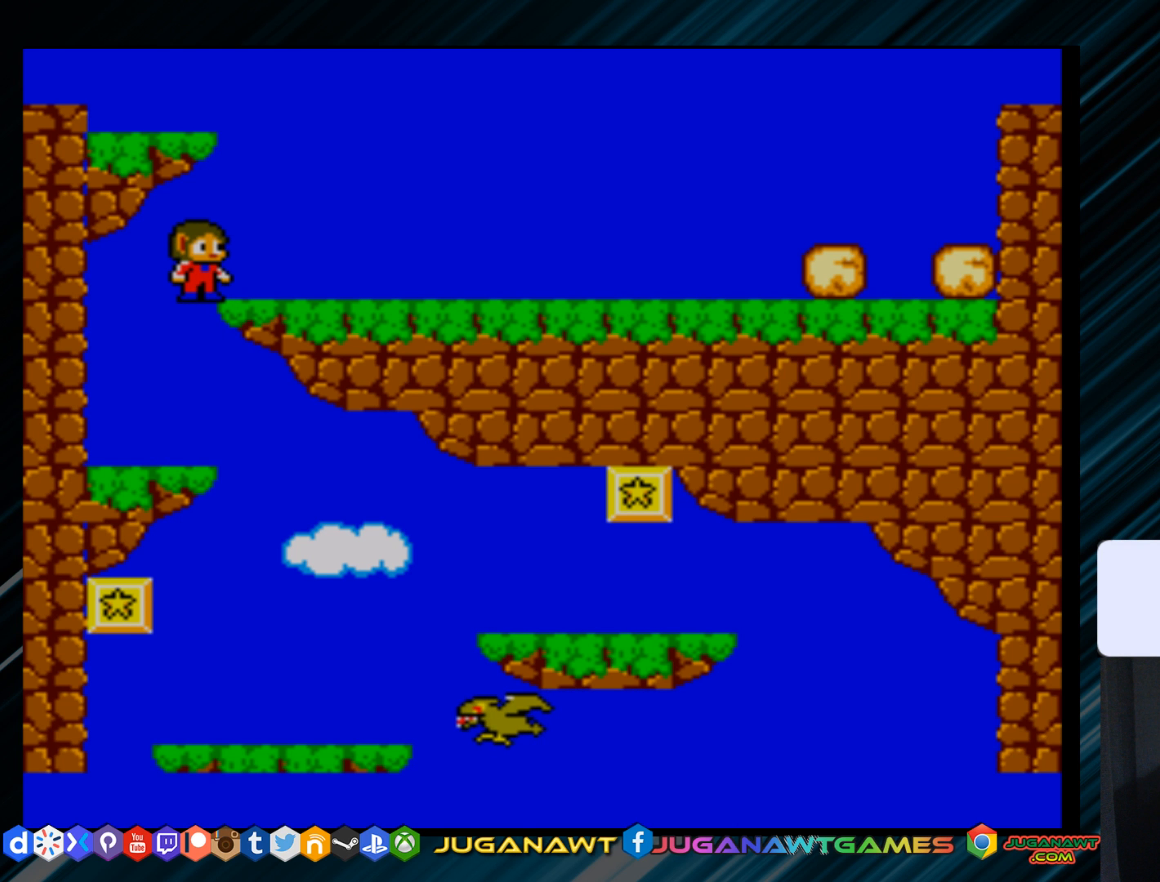
{"buttons": ["DPAD_LEFT"], "right_stick": "center", "events": [[234, "DPAD_RIGHT", "up"], [367, "DPAD_LEFT", "down"]]}
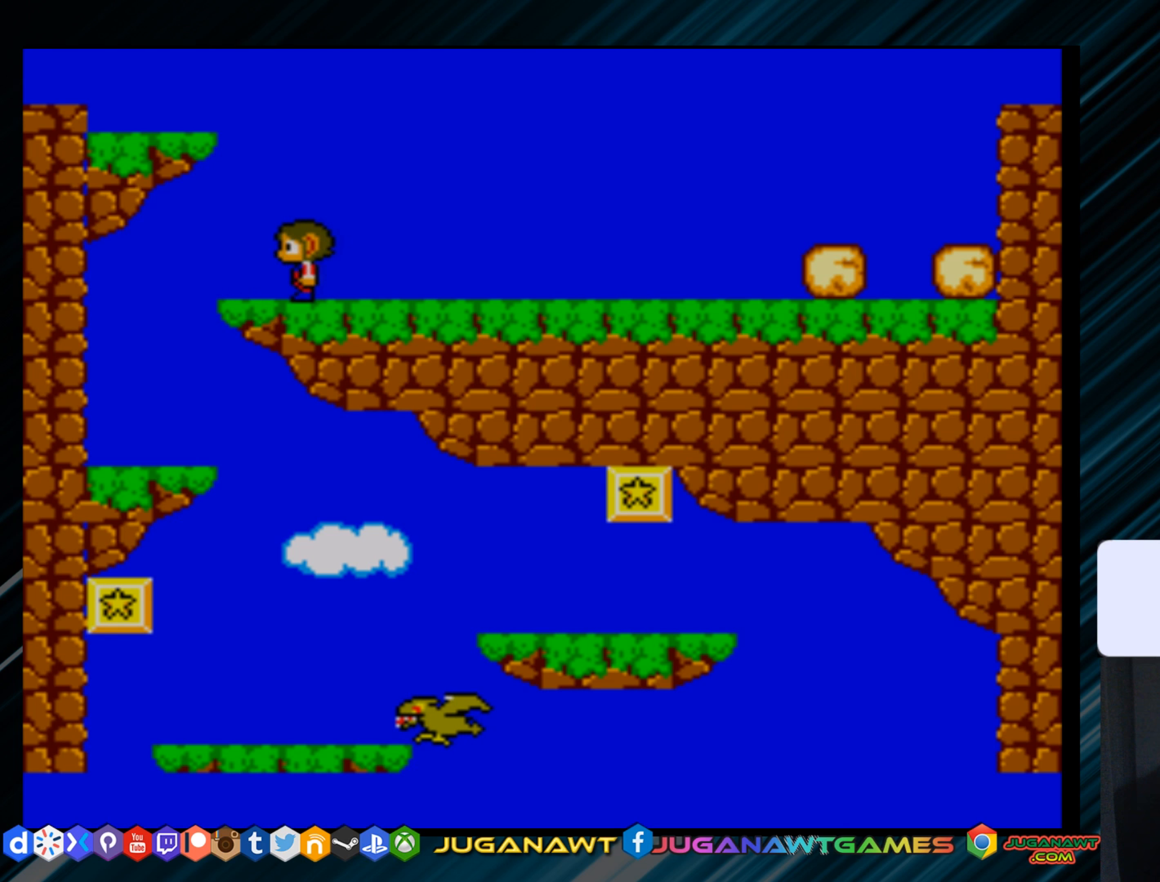
{"buttons": [], "right_stick": "center", "events": [[233, "DPAD_LEFT", "up"]]}
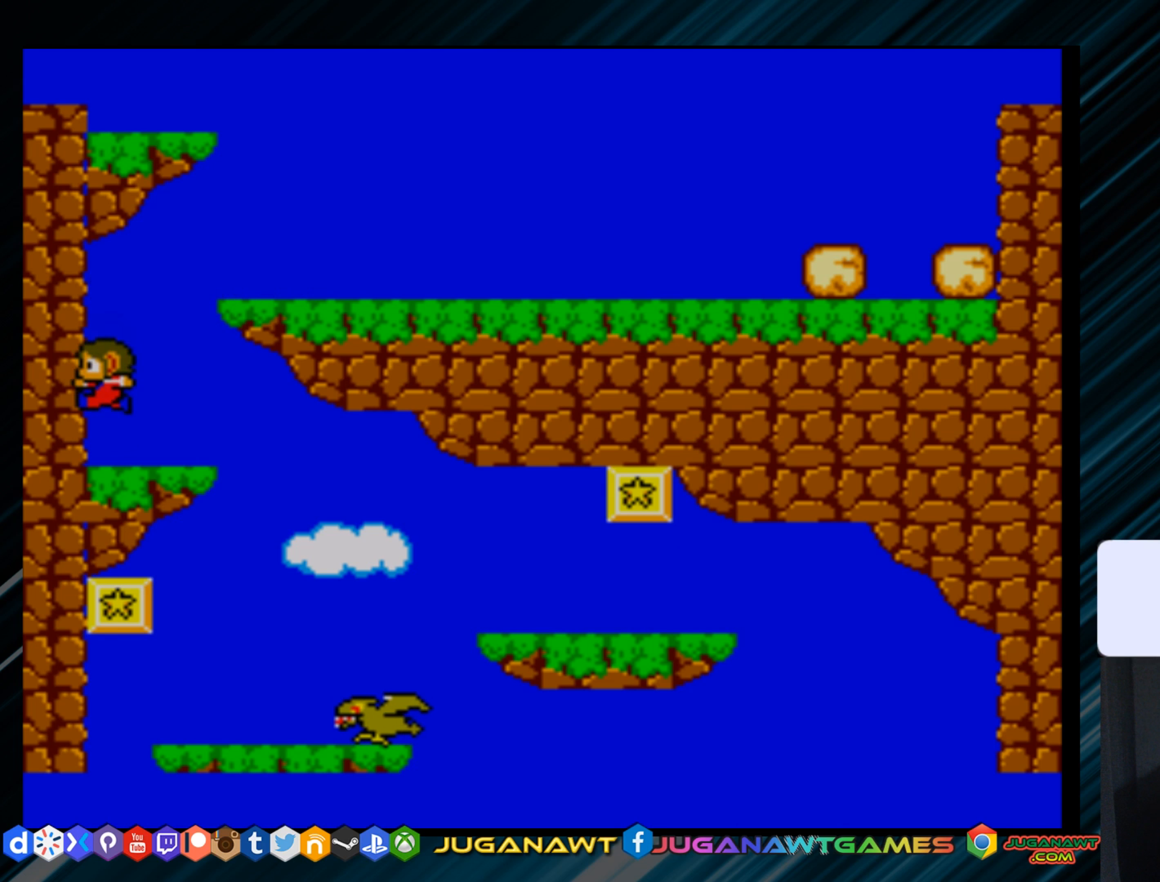
{"buttons": ["A", "DPAD_RIGHT"], "right_stick": "center", "events": [[401, "A", "down"], [401, "DPAD_RIGHT", "down"]]}
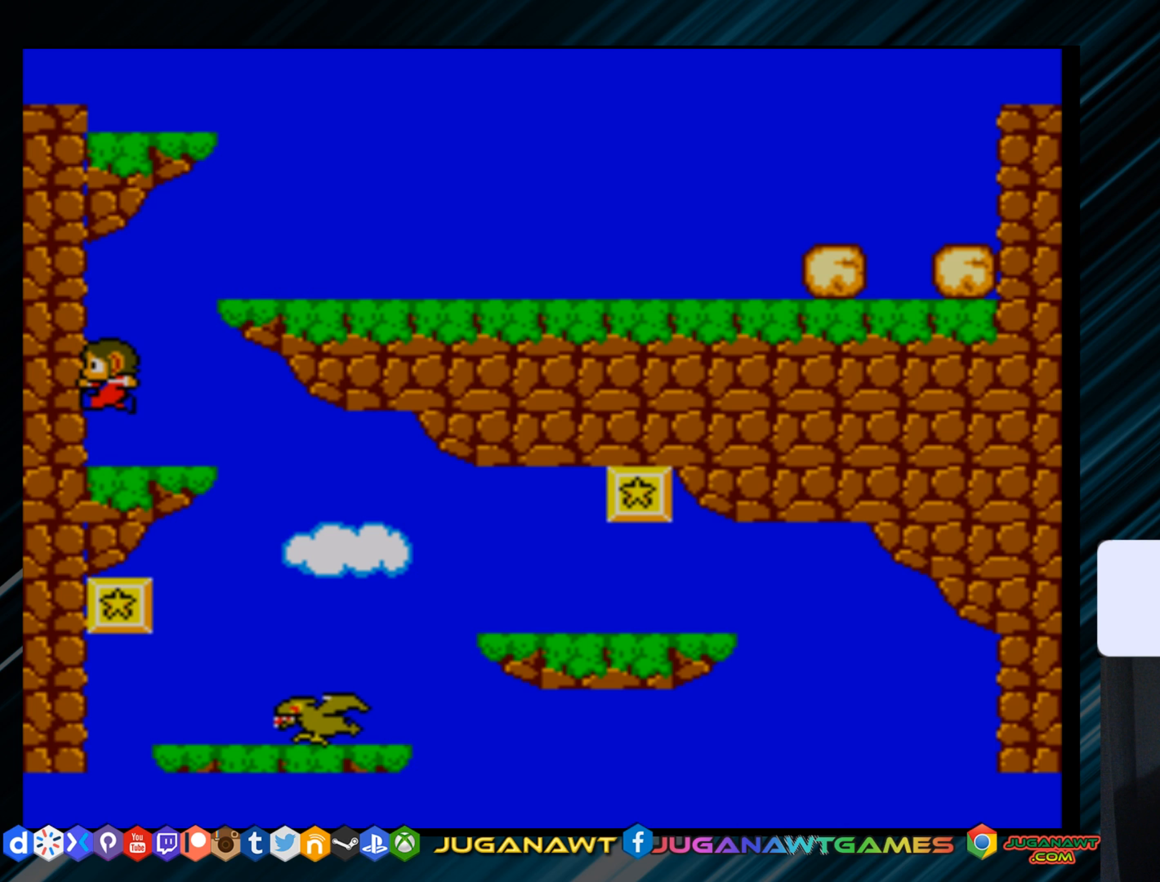
{"buttons": ["DPAD_RIGHT"], "right_stick": "center", "events": [[250, "DPAD_RIGHT", "up"], [284, "A", "up"], [484, "DPAD_RIGHT", "down"]]}
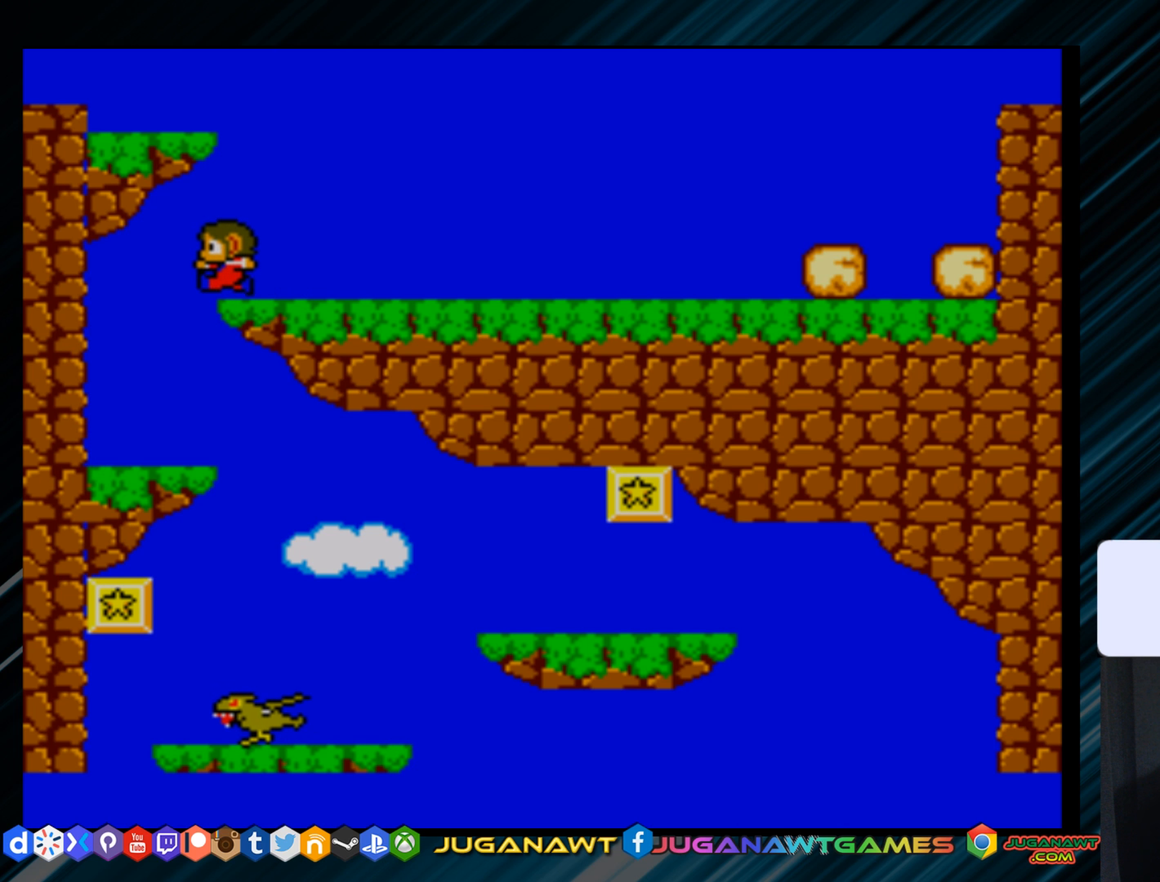
{"buttons": ["DPAD_LEFT"], "right_stick": "center", "events": [[83, "DPAD_RIGHT", "up"], [283, "DPAD_LEFT", "down"]]}
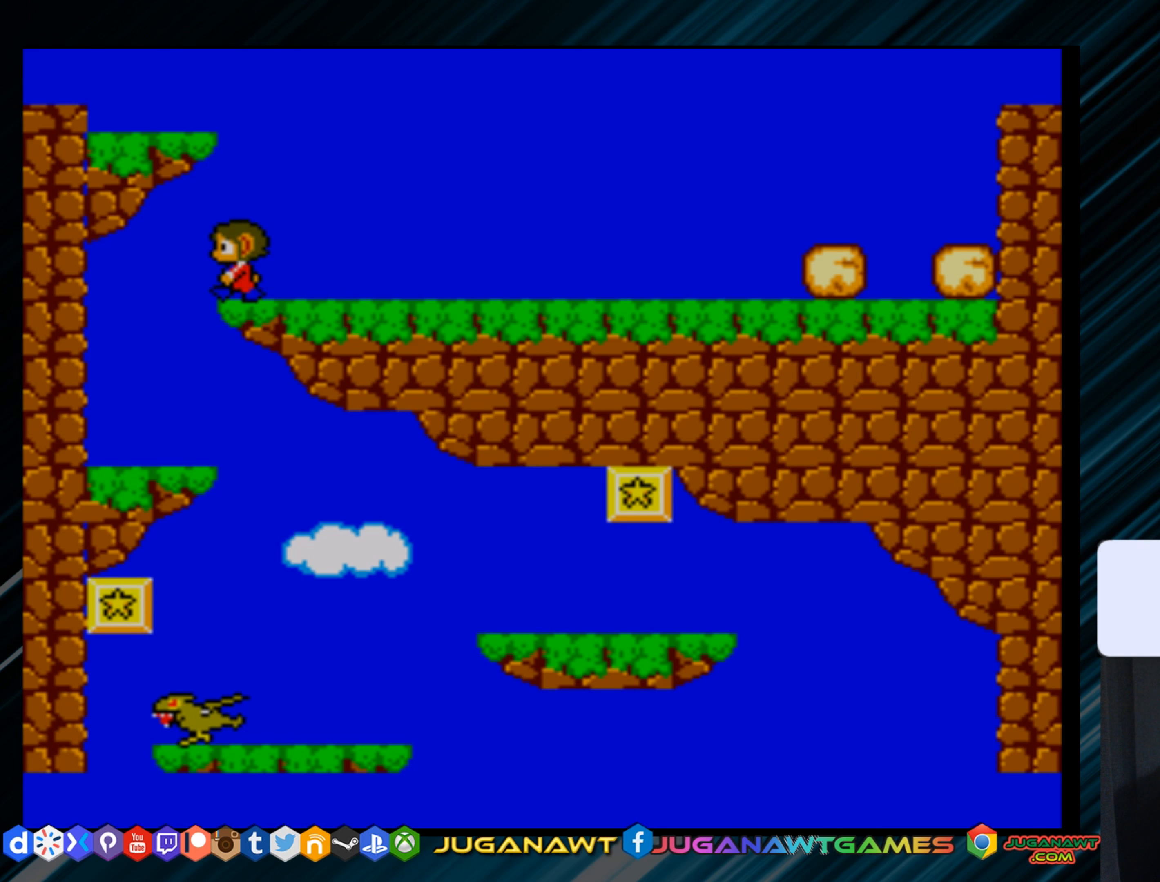
{"buttons": [], "right_stick": "center", "events": [[17, "DPAD_LEFT", "up"]]}
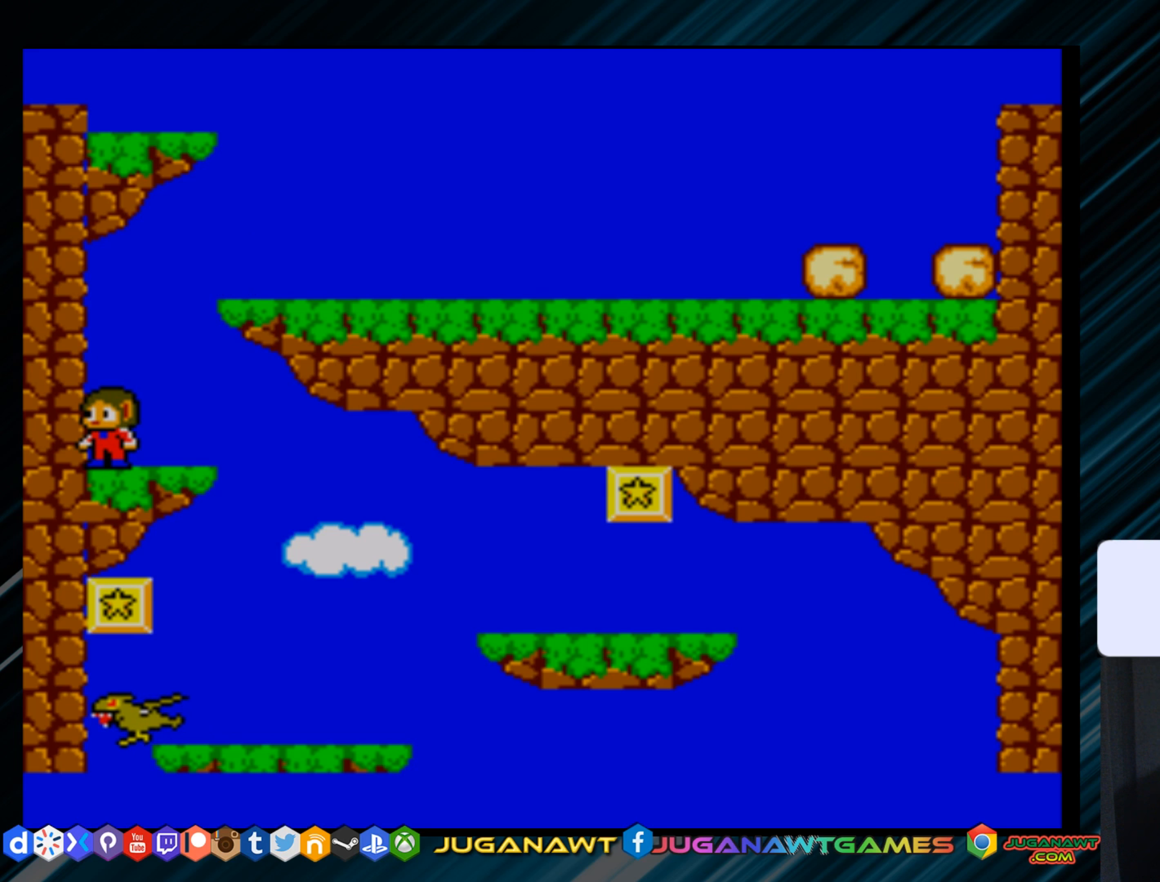
{"buttons": ["A", "DPAD_RIGHT"], "right_stick": "center", "events": [[183, "A", "down"], [200, "DPAD_RIGHT", "down"]]}
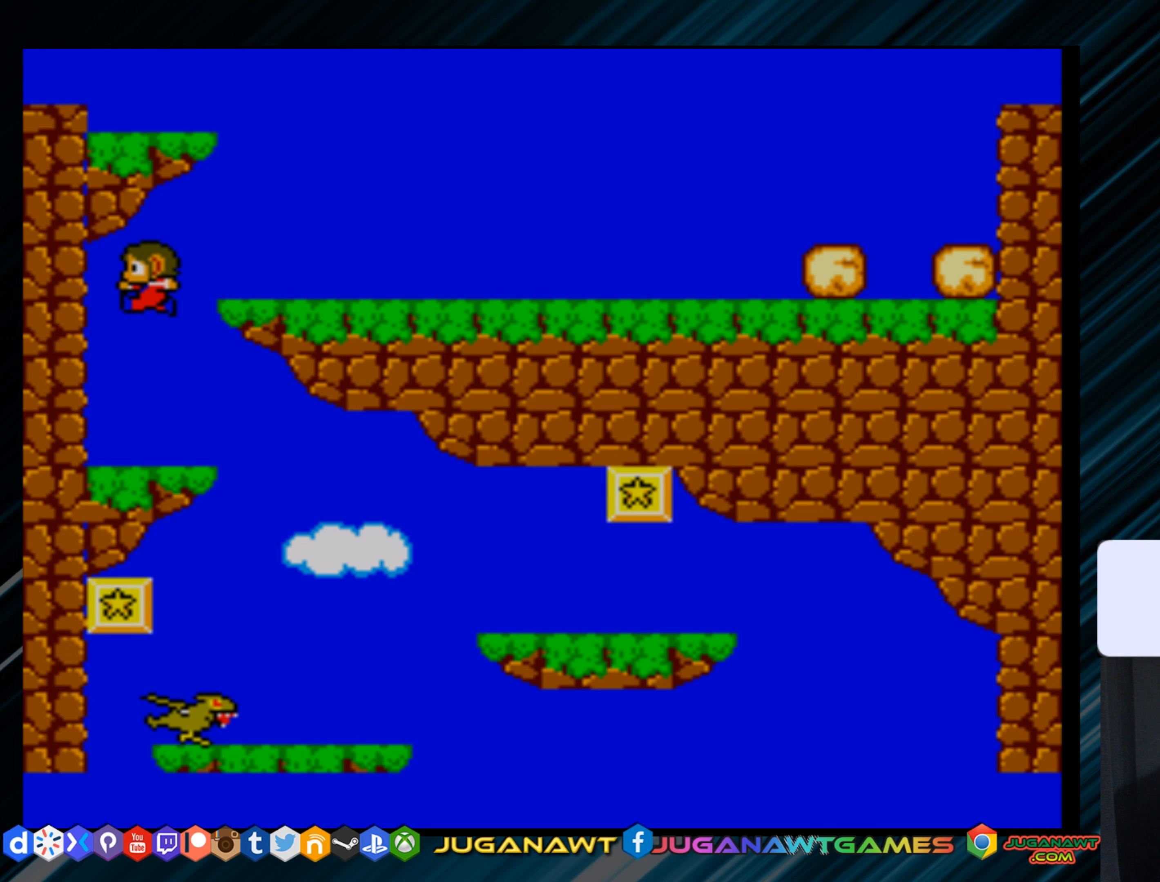
{"buttons": [], "right_stick": "center", "events": [[67, "A", "up"], [67, "DPAD_RIGHT", "up"], [300, "DPAD_LEFT", "down"], [467, "DPAD_LEFT", "up"]]}
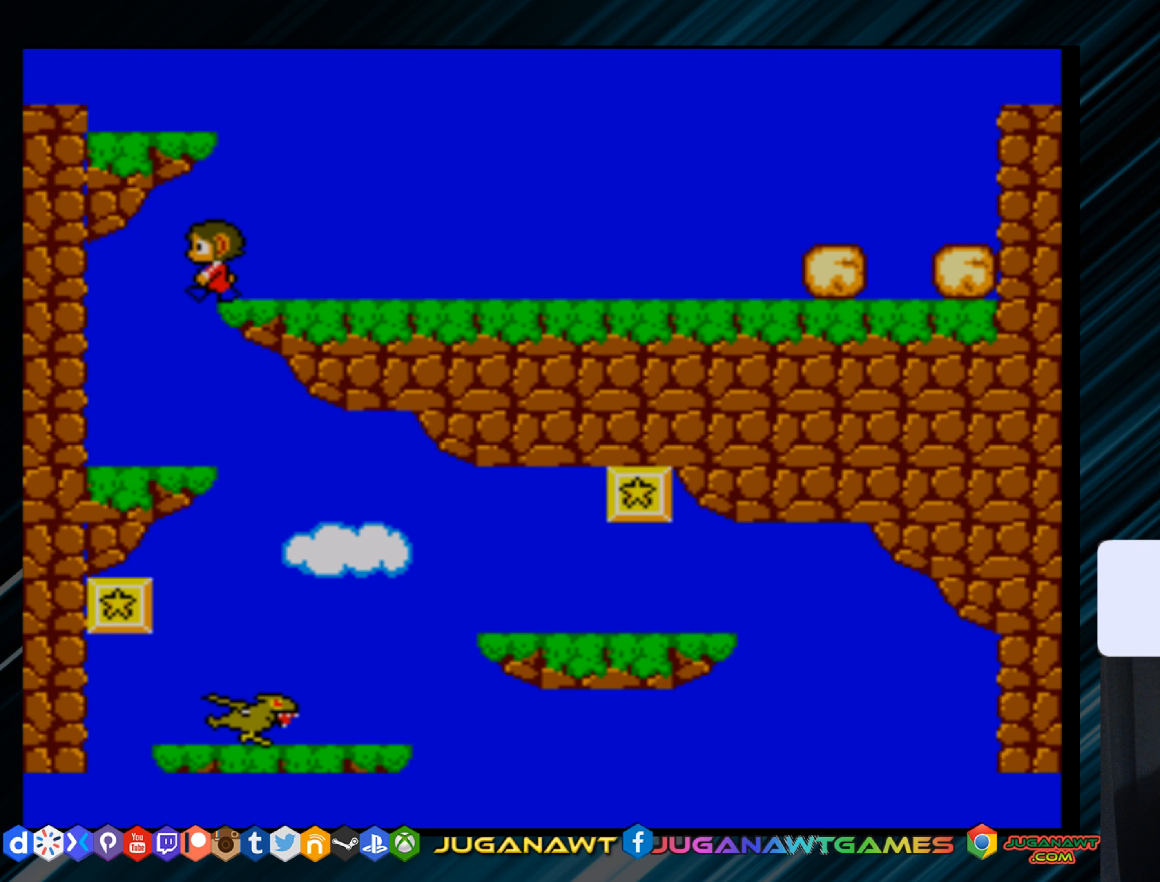
{"buttons": [], "right_stick": "center", "events": [[100, "DPAD_LEFT", "down"], [200, "DPAD_LEFT", "up"]]}
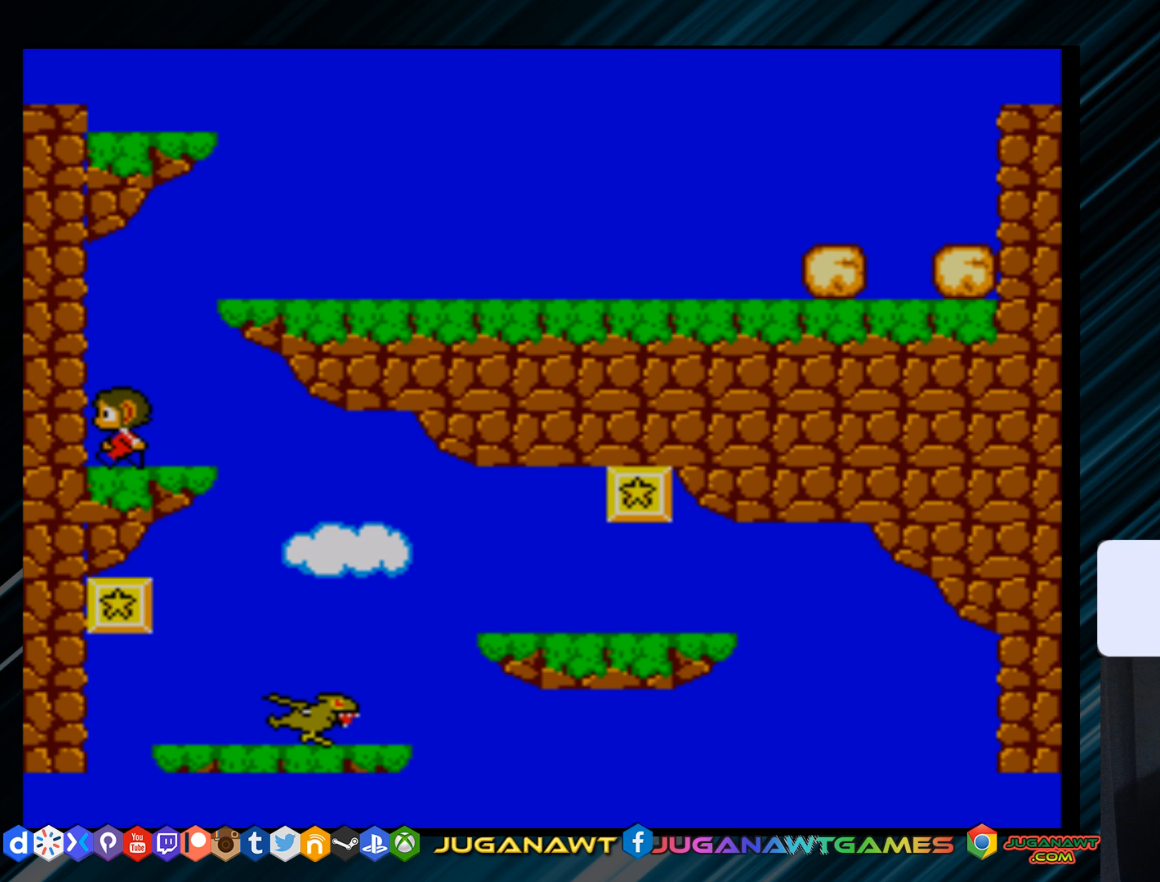
{"buttons": [], "right_stick": "center", "events": []}
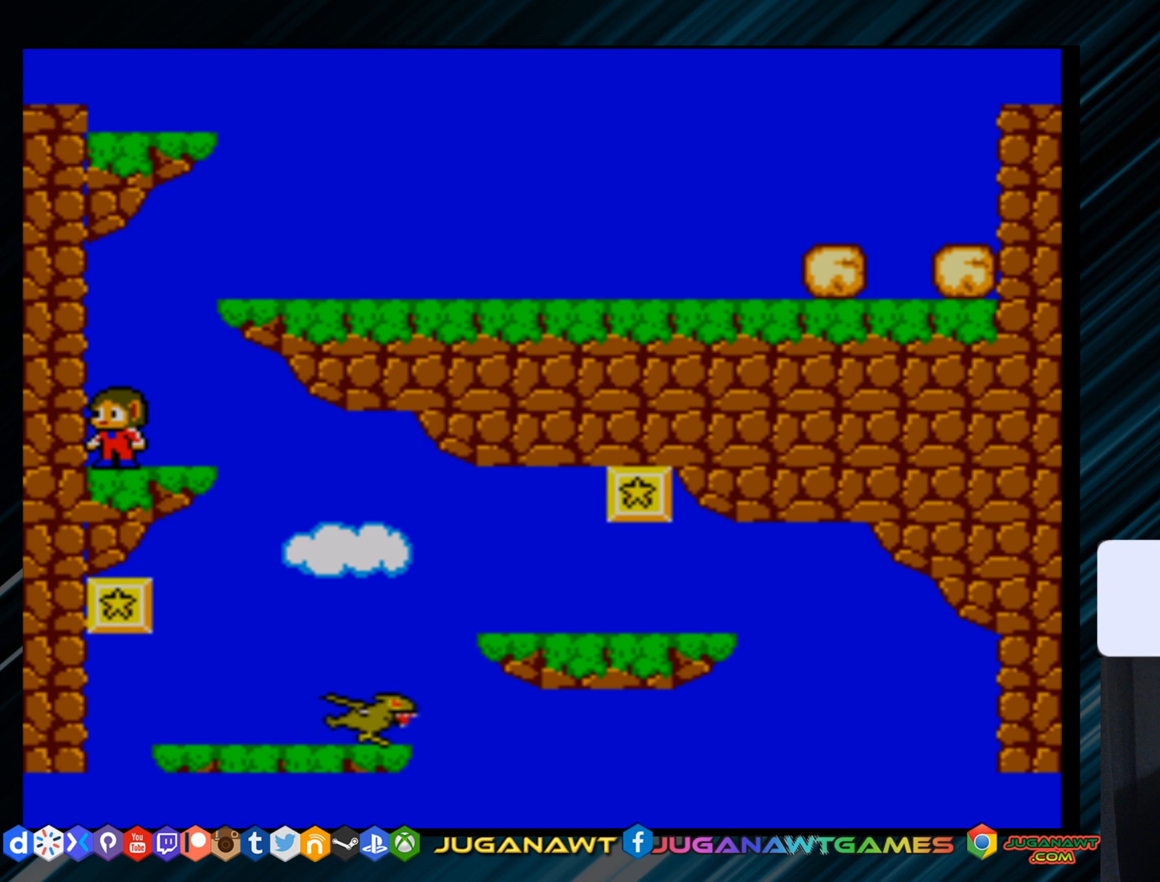
{"buttons": [], "right_stick": "center", "events": [[33, "A", "down"], [67, "DPAD_RIGHT", "down"], [400, "A", "up"], [434, "DPAD_RIGHT", "up"]]}
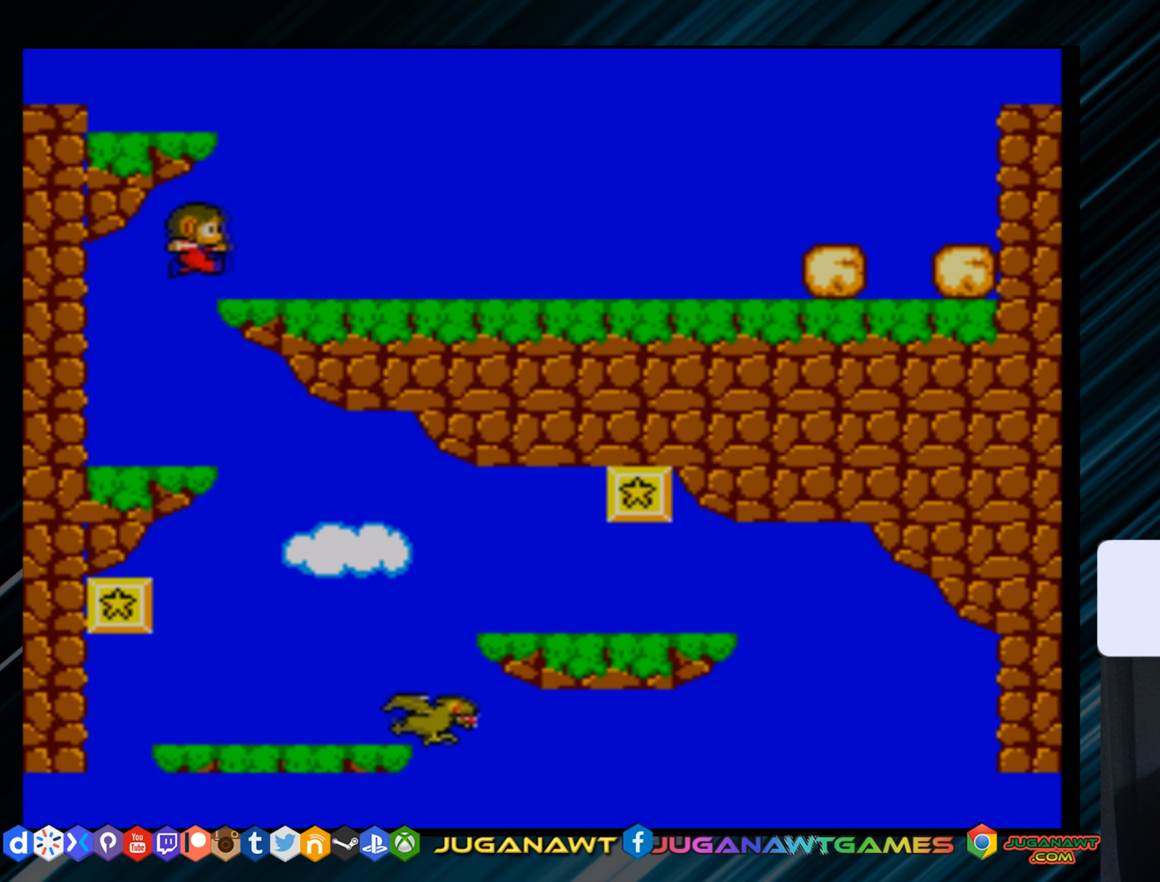
{"buttons": ["DPAD_LEFT"], "right_stick": "center", "events": [[167, "DPAD_LEFT", "down"], [234, "DPAD_LEFT", "up"], [367, "DPAD_LEFT", "down"]]}
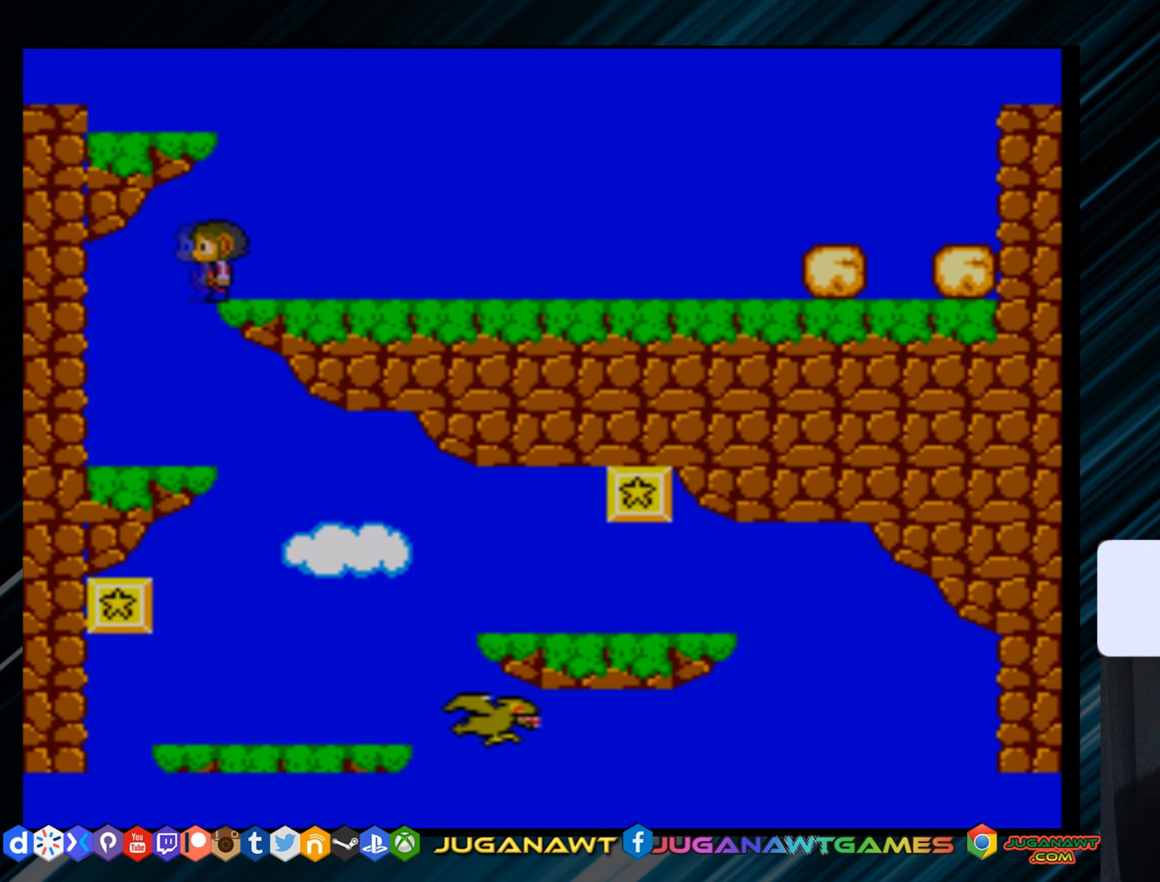
{"buttons": [], "right_stick": "center", "events": [[100, "DPAD_LEFT", "up"]]}
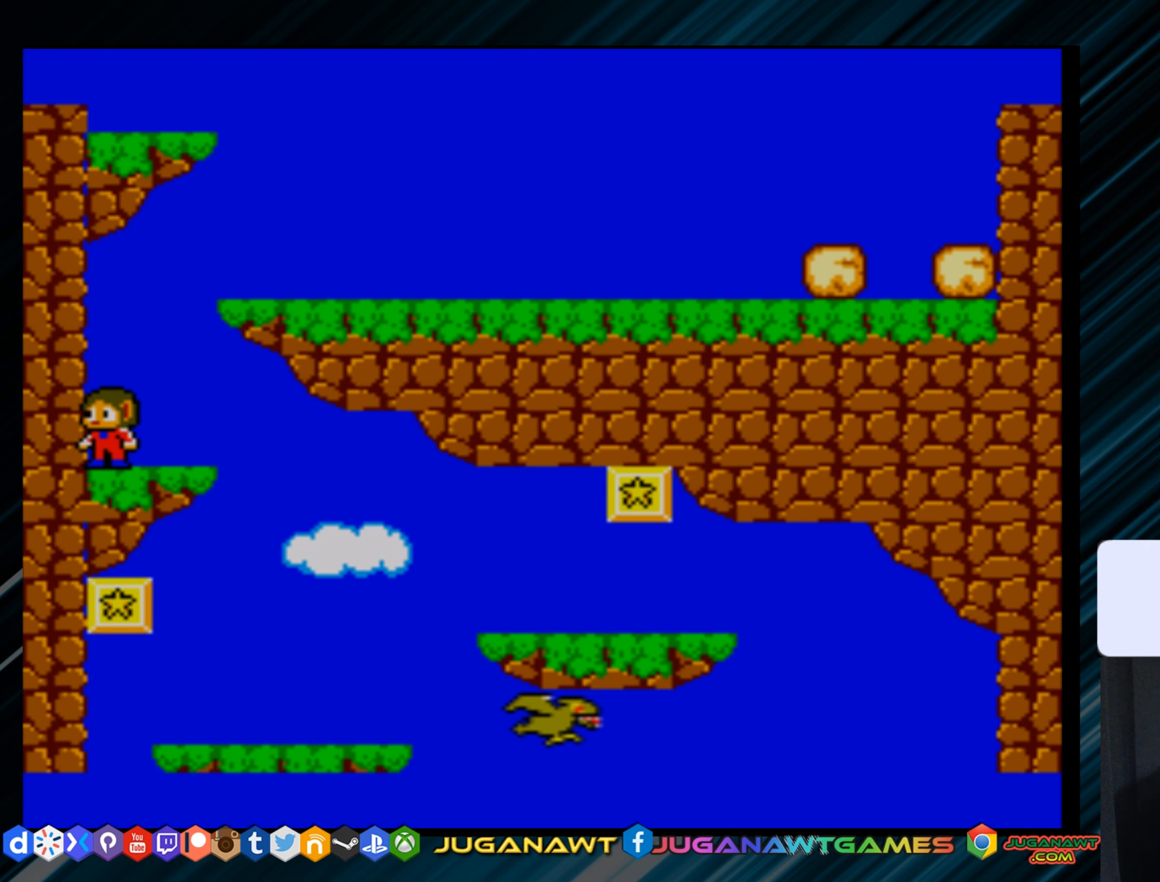
{"buttons": [], "right_stick": "center", "events": [[67, "A", "down"], [84, "DPAD_RIGHT", "down"], [418, "DPAD_RIGHT", "up"], [484, "A", "up"]]}
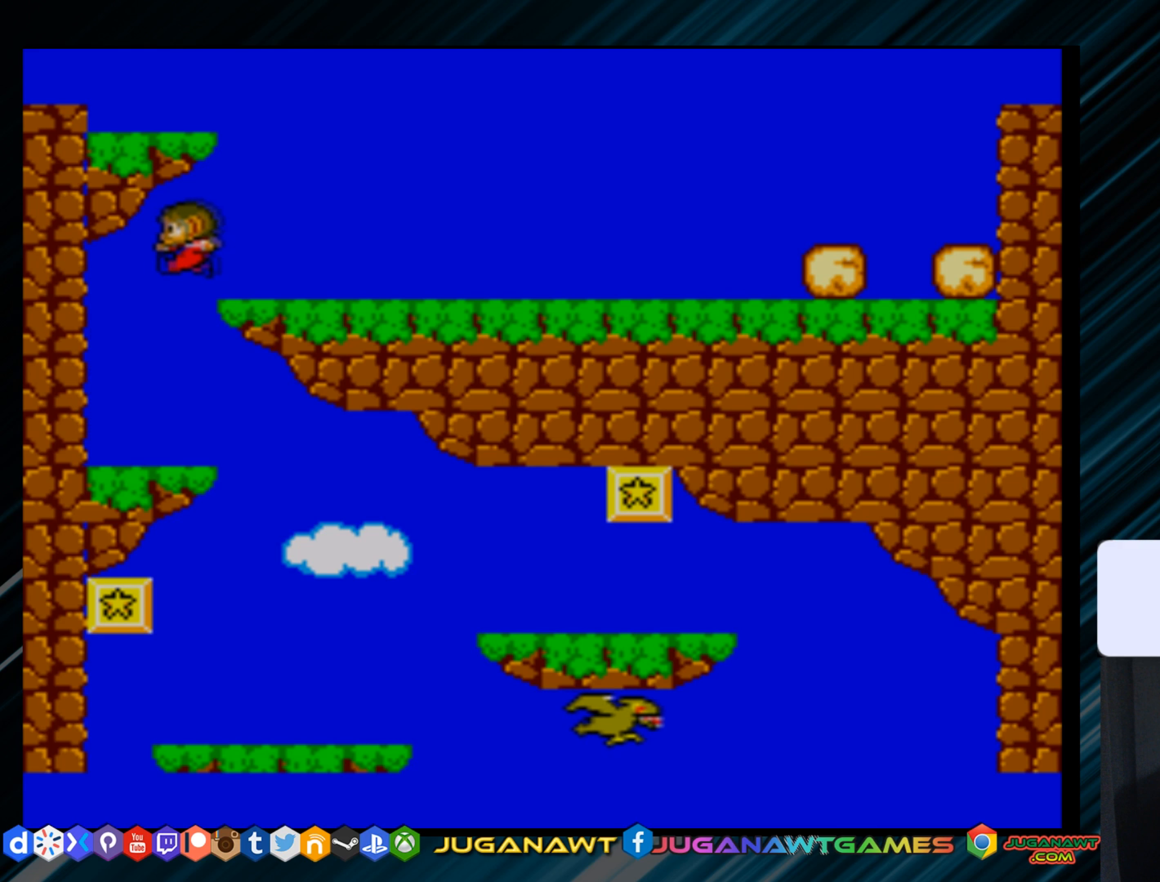
{"buttons": ["DPAD_LEFT"], "right_stick": "center", "events": [[451, "DPAD_LEFT", "down"]]}
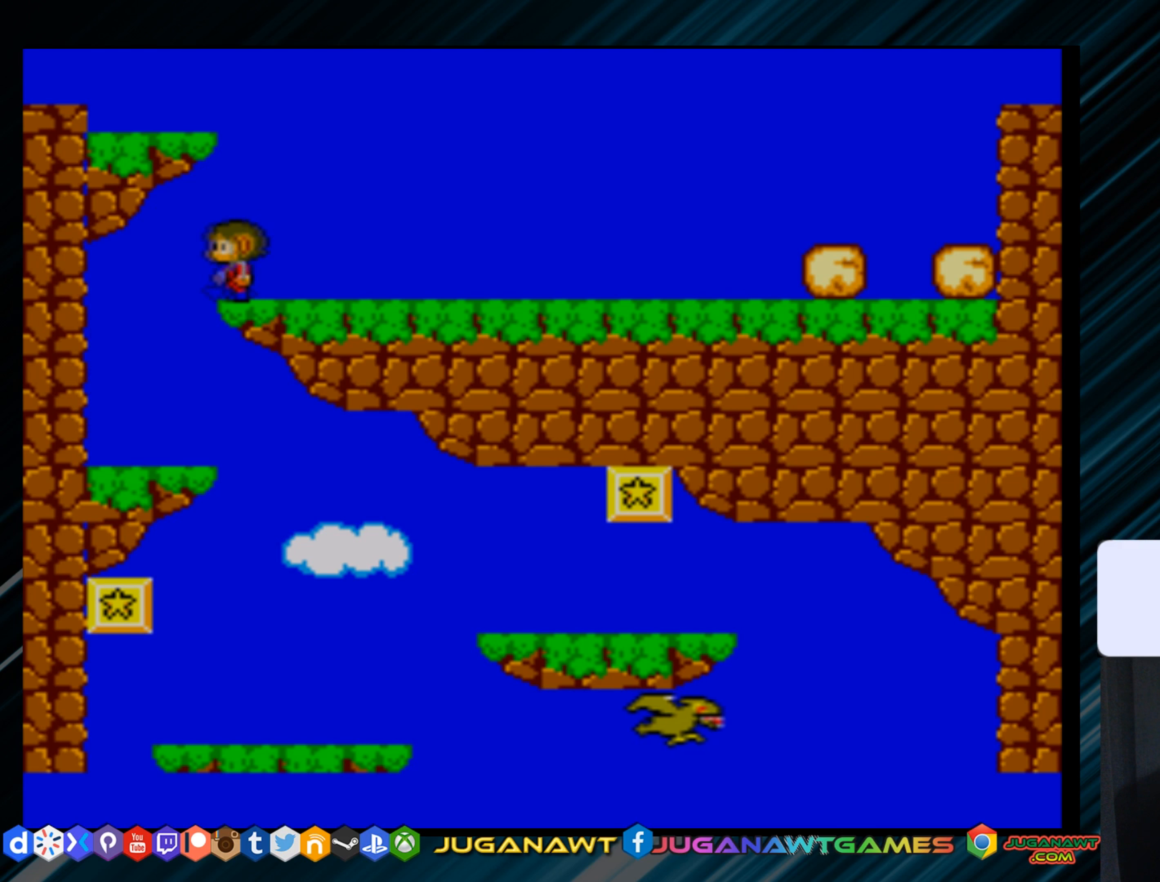
{"buttons": [], "right_stick": "center", "events": [[50, "DPAD_LEFT", "up"]]}
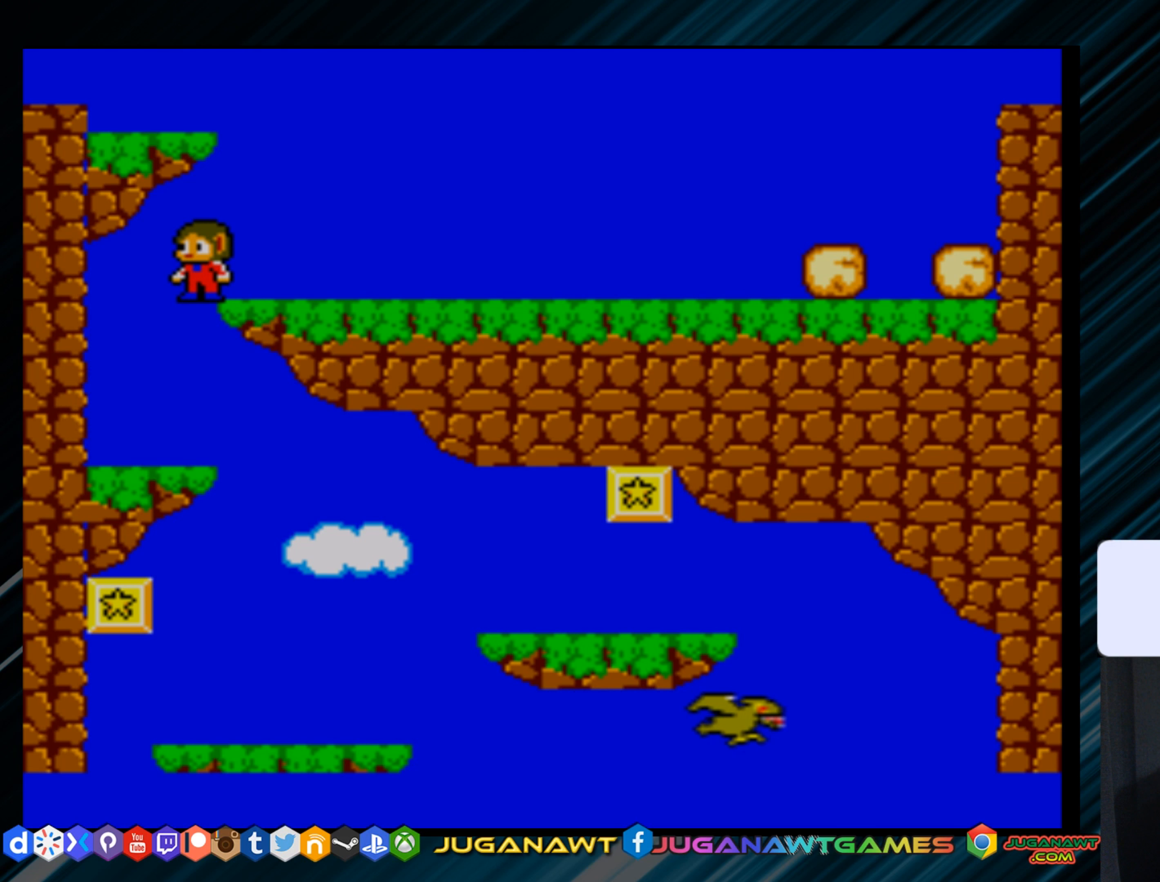
{"buttons": [], "right_stick": "center", "events": [[117, "DPAD_LEFT", "down"], [167, "DPAD_LEFT", "up"]]}
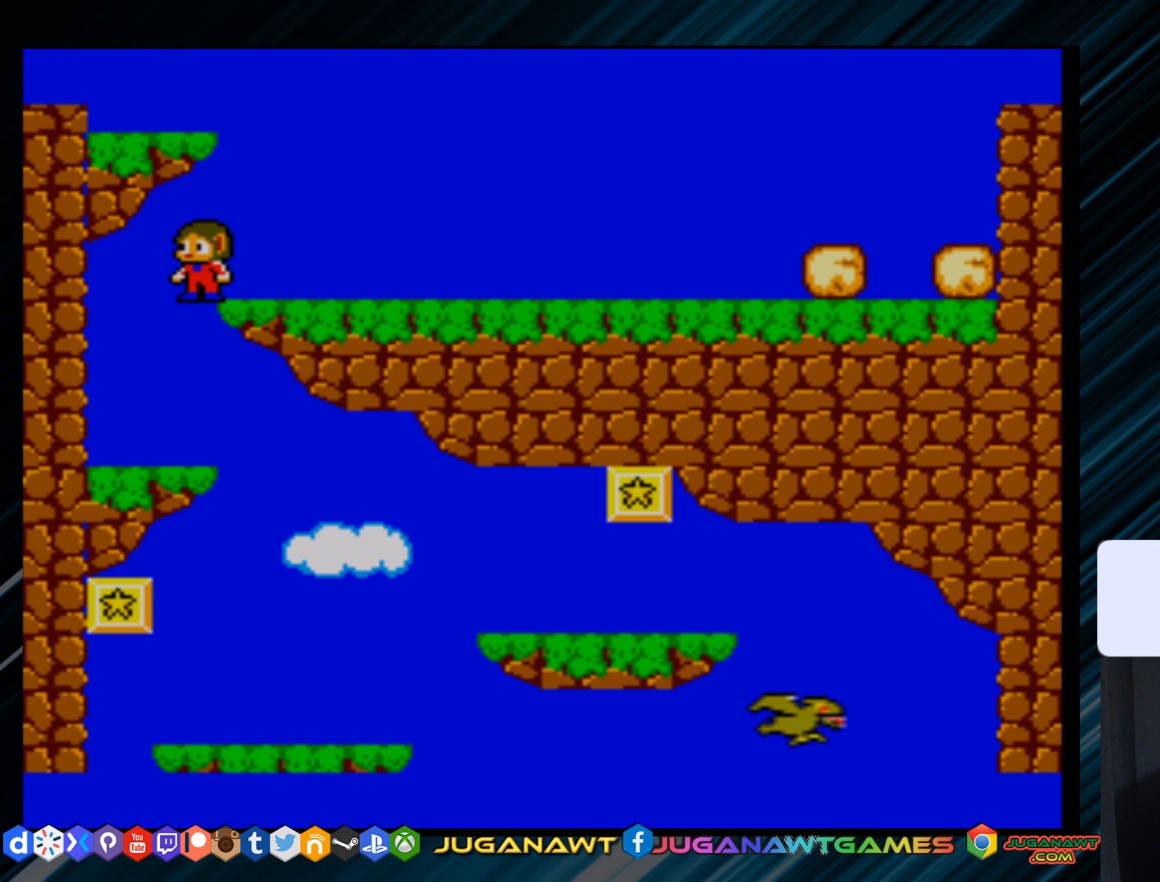
{"buttons": [], "right_stick": "center", "events": [[83, "DPAD_LEFT", "down"], [200, "DPAD_LEFT", "up"]]}
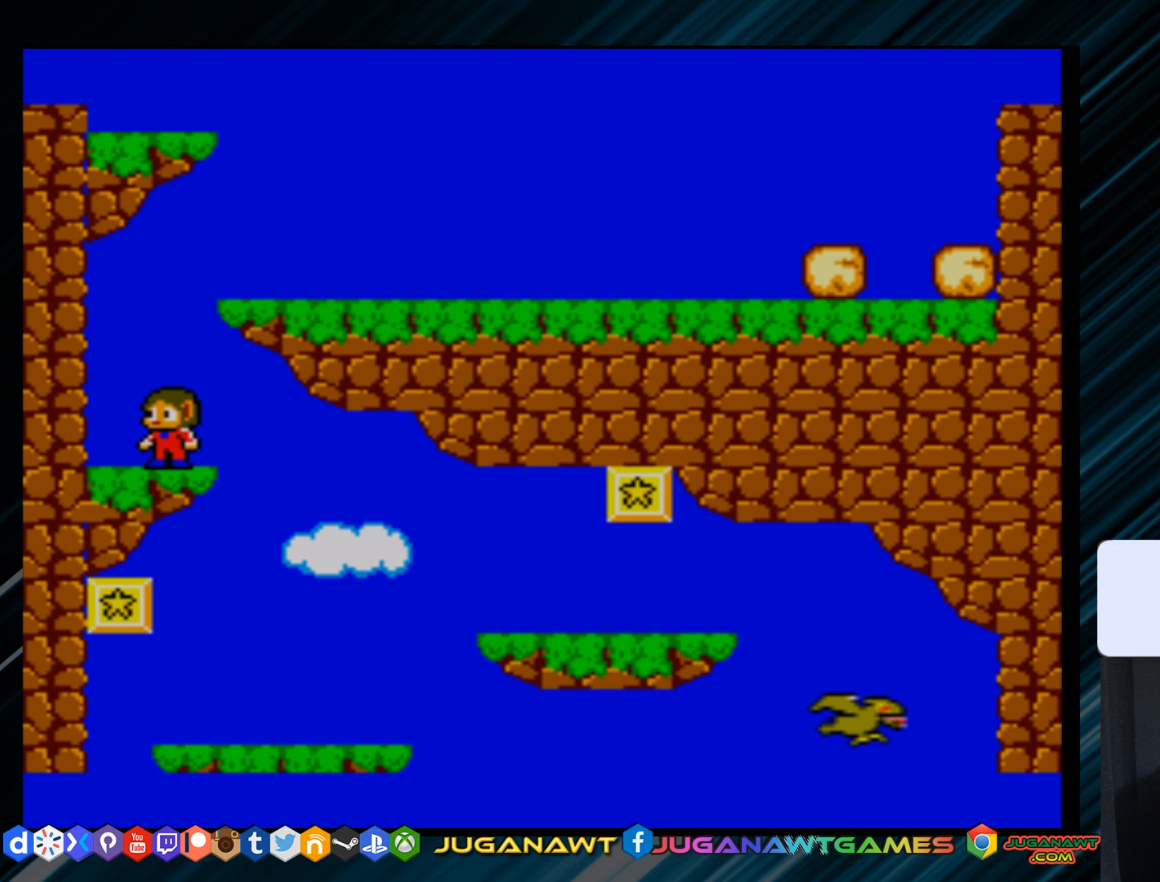
{"buttons": [], "right_stick": "center", "events": [[384, "DPAD_RIGHT", "down"], [501, "DPAD_RIGHT", "up"]]}
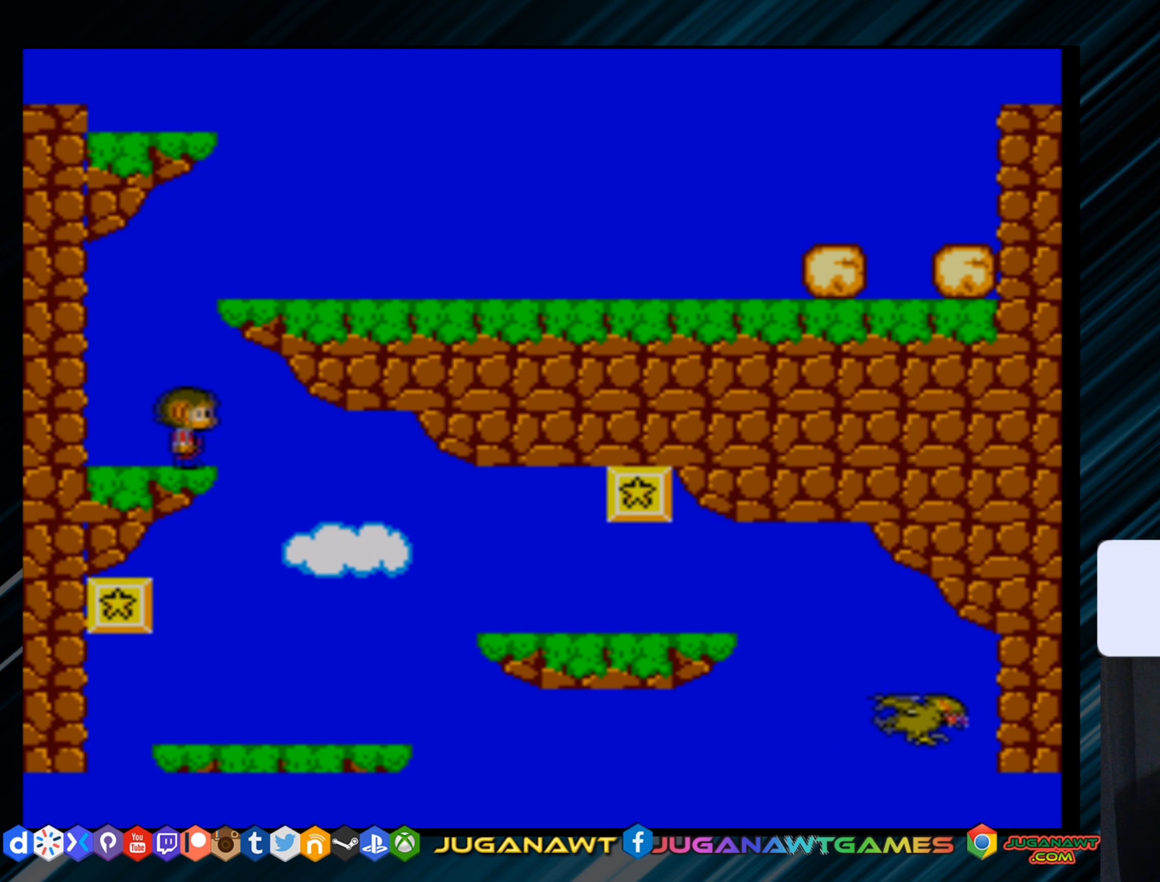
{"buttons": ["DPAD_RIGHT"], "right_stick": "center", "events": [[400, "DPAD_RIGHT", "down"]]}
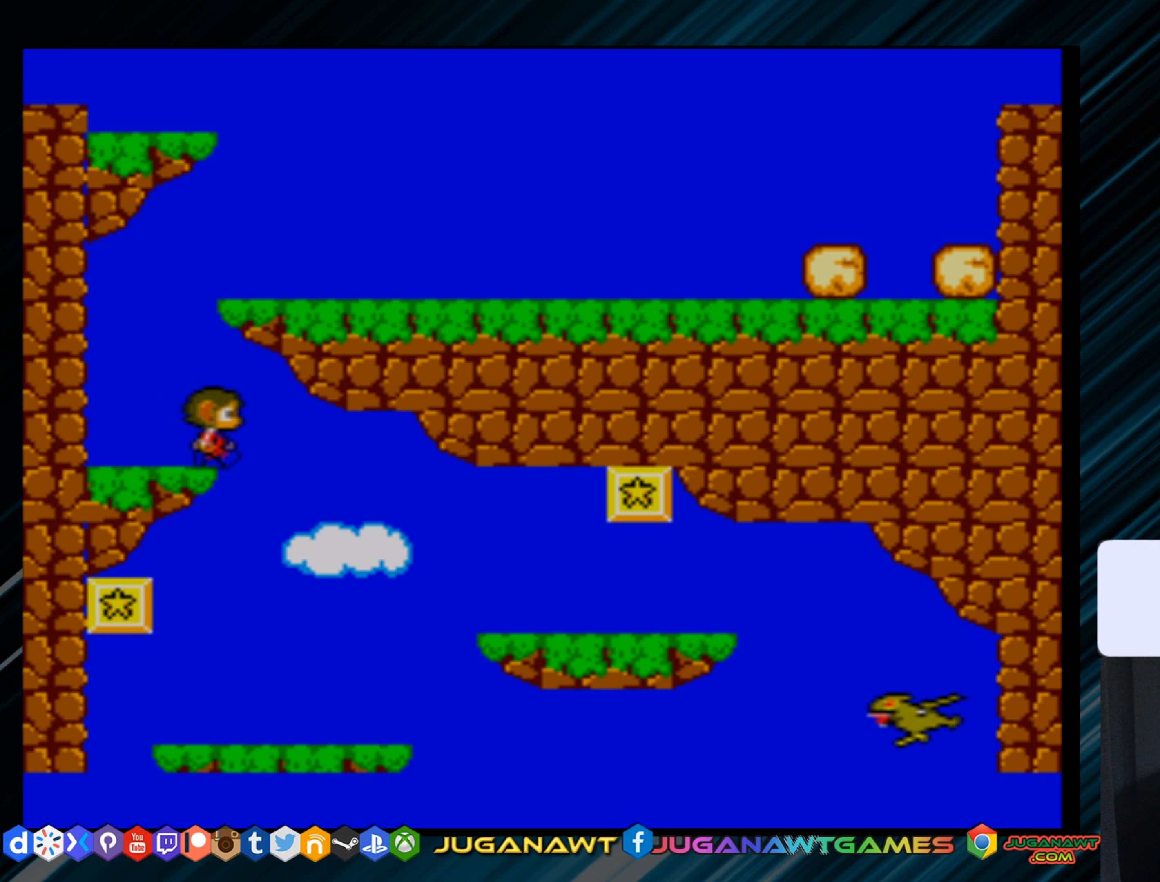
{"buttons": ["DPAD_LEFT"], "right_stick": "center", "events": [[50, "DPAD_RIGHT", "up"], [267, "DPAD_LEFT", "down"]]}
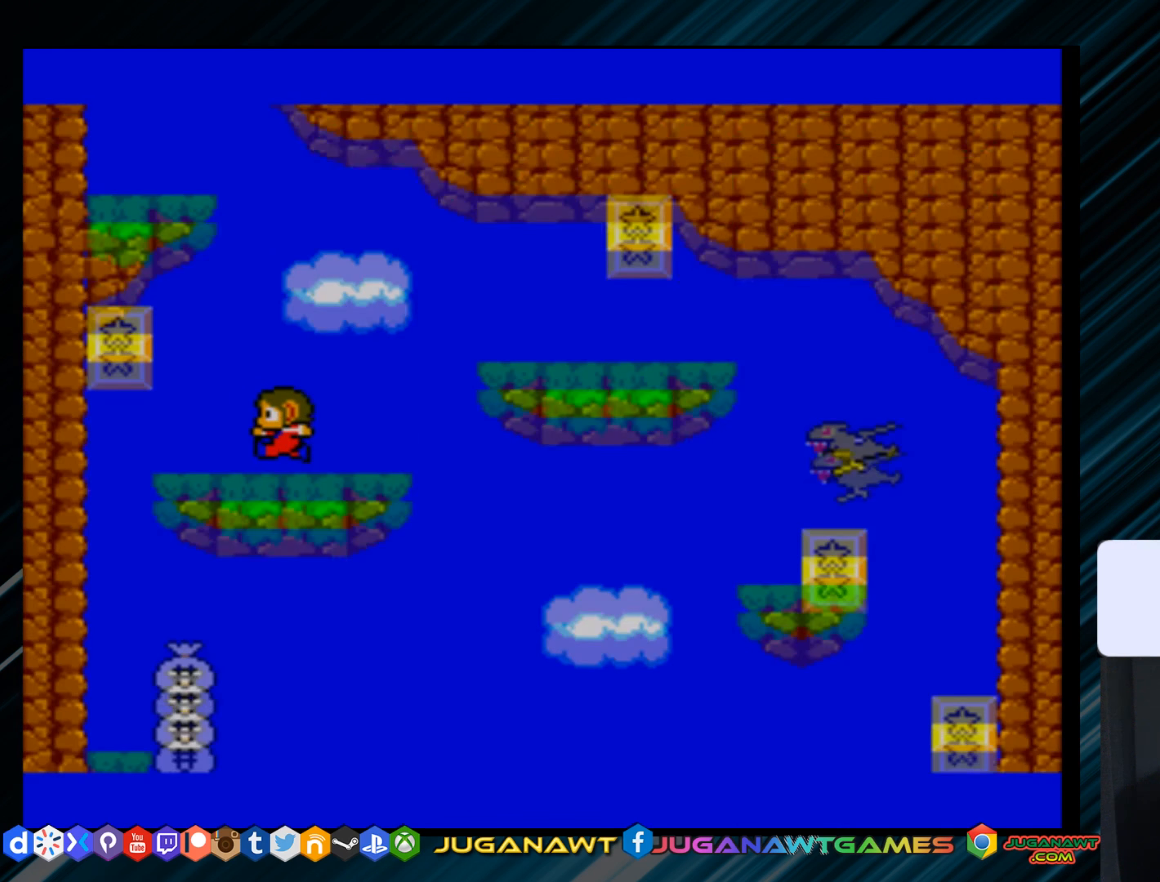
{"buttons": ["A", "DPAD_LEFT"], "right_stick": "center", "events": [[83, "DPAD_LEFT", "up"], [367, "A", "down"], [467, "DPAD_LEFT", "down"]]}
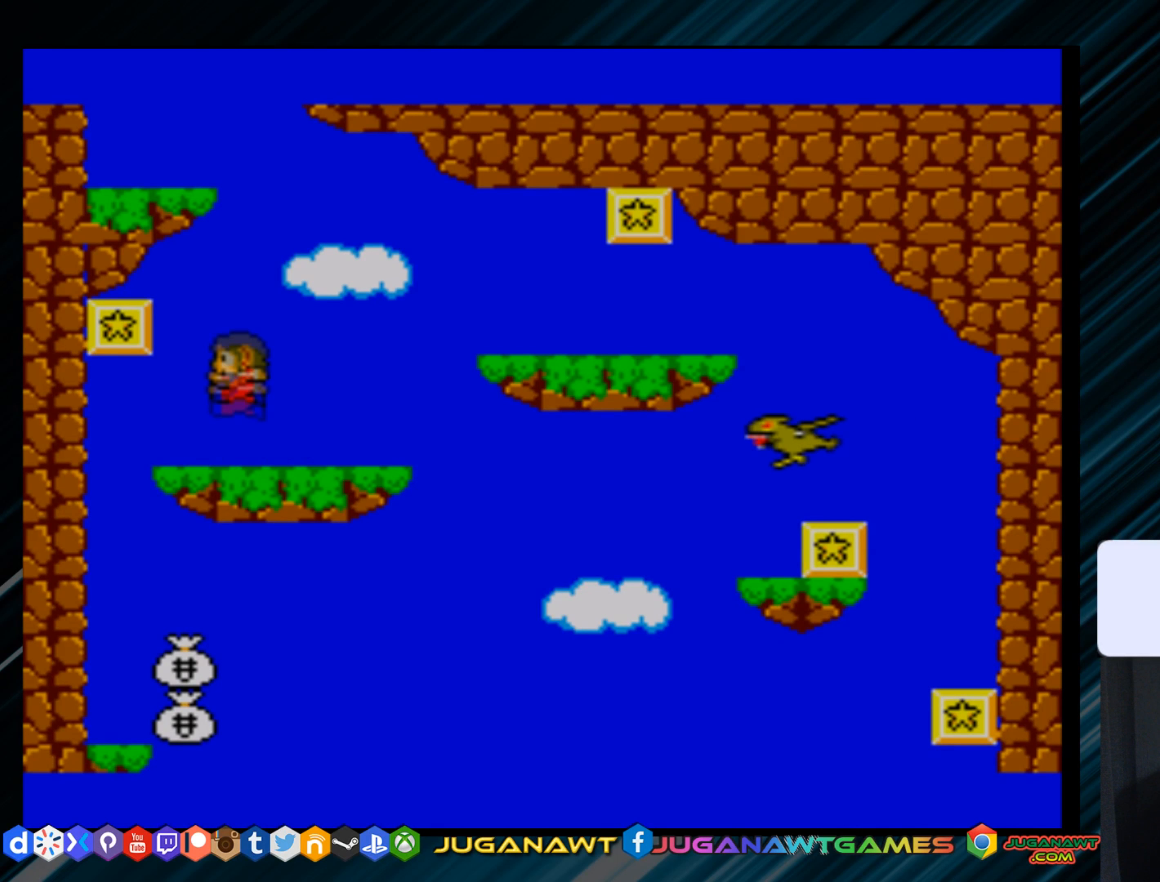
{"buttons": [], "right_stick": "center", "events": [[84, "A", "up"], [117, "DPAD_LEFT", "up"], [200, "B", "down"], [300, "B", "up"]]}
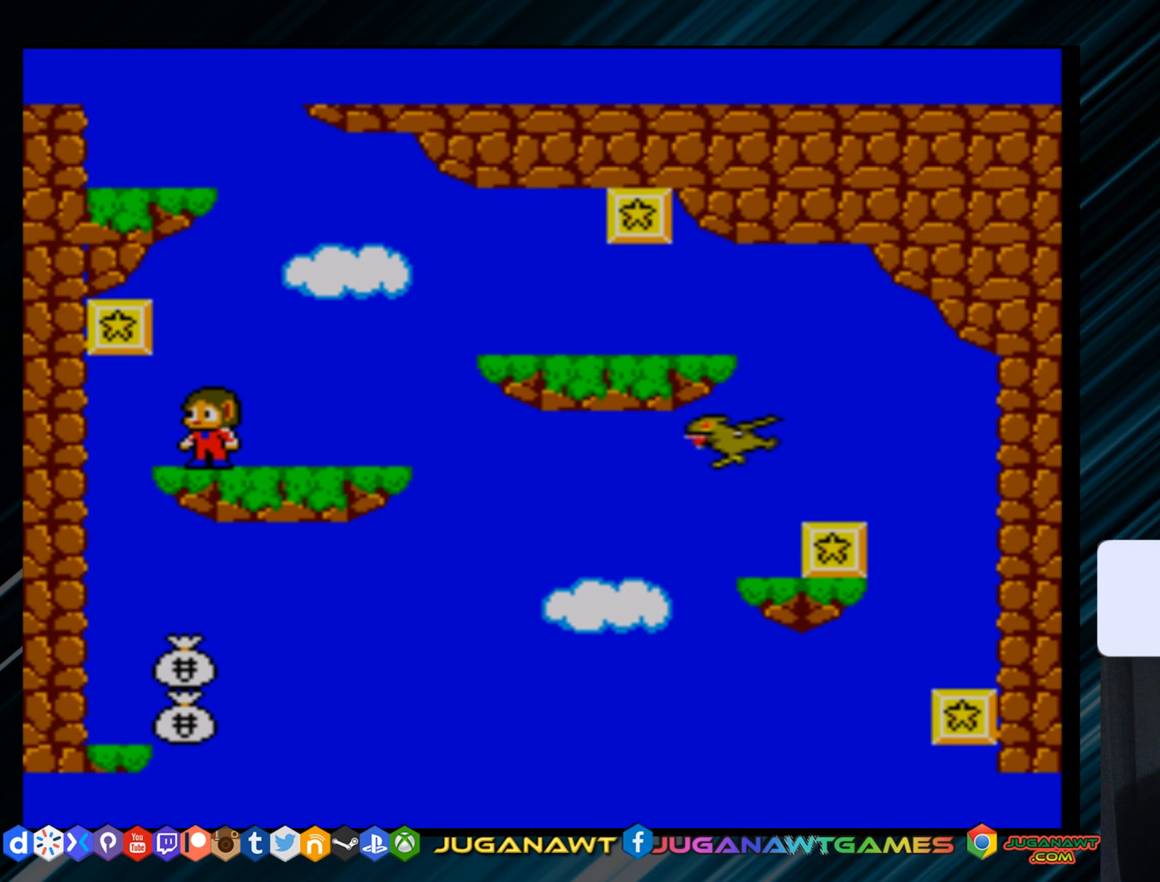
{"buttons": [], "right_stick": "center", "events": [[50, "DPAD_LEFT", "down"], [83, "A", "down"], [149, "DPAD_LEFT", "up"], [216, "A", "up"], [216, "B", "down"], [333, "B", "up"]]}
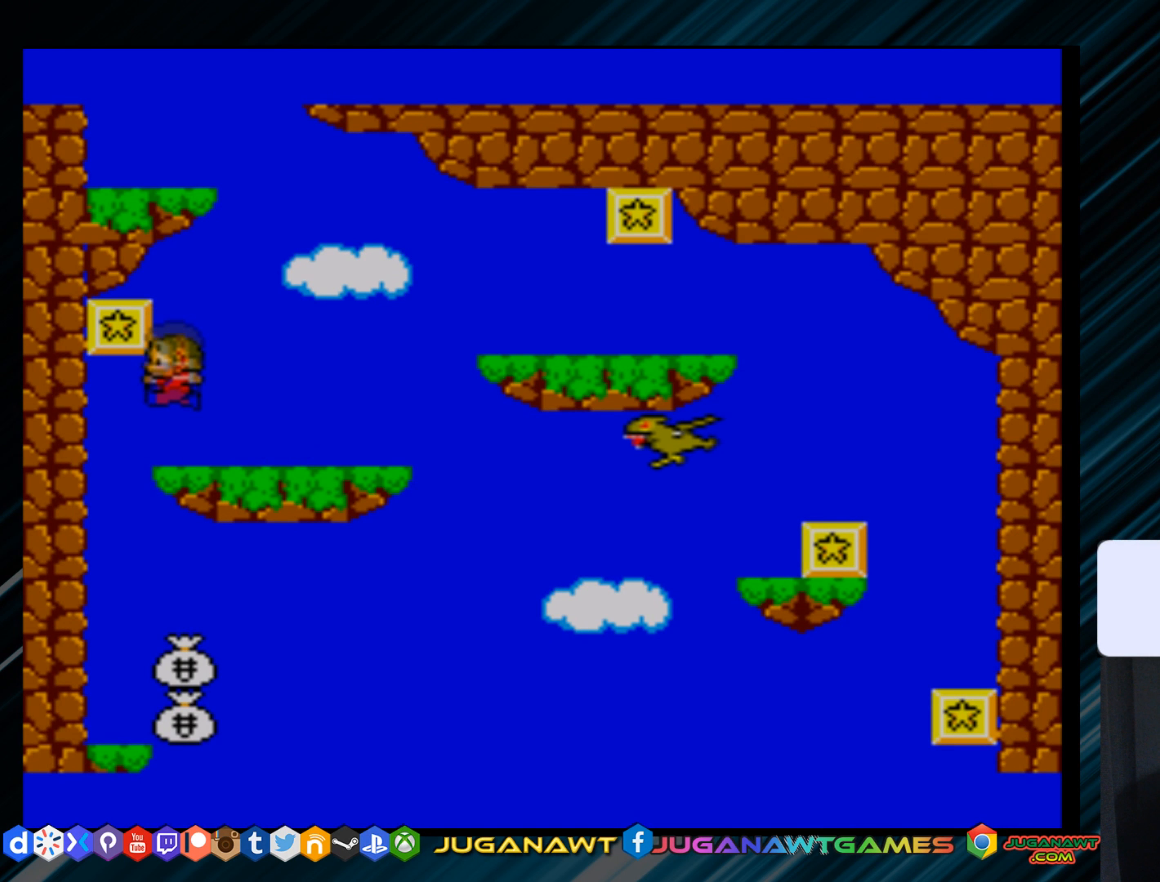
{"buttons": ["A", "DPAD_LEFT"], "right_stick": "center", "events": [[17, "DPAD_RIGHT", "down"], [84, "DPAD_RIGHT", "up"], [284, "A", "down"], [484, "DPAD_LEFT", "down"]]}
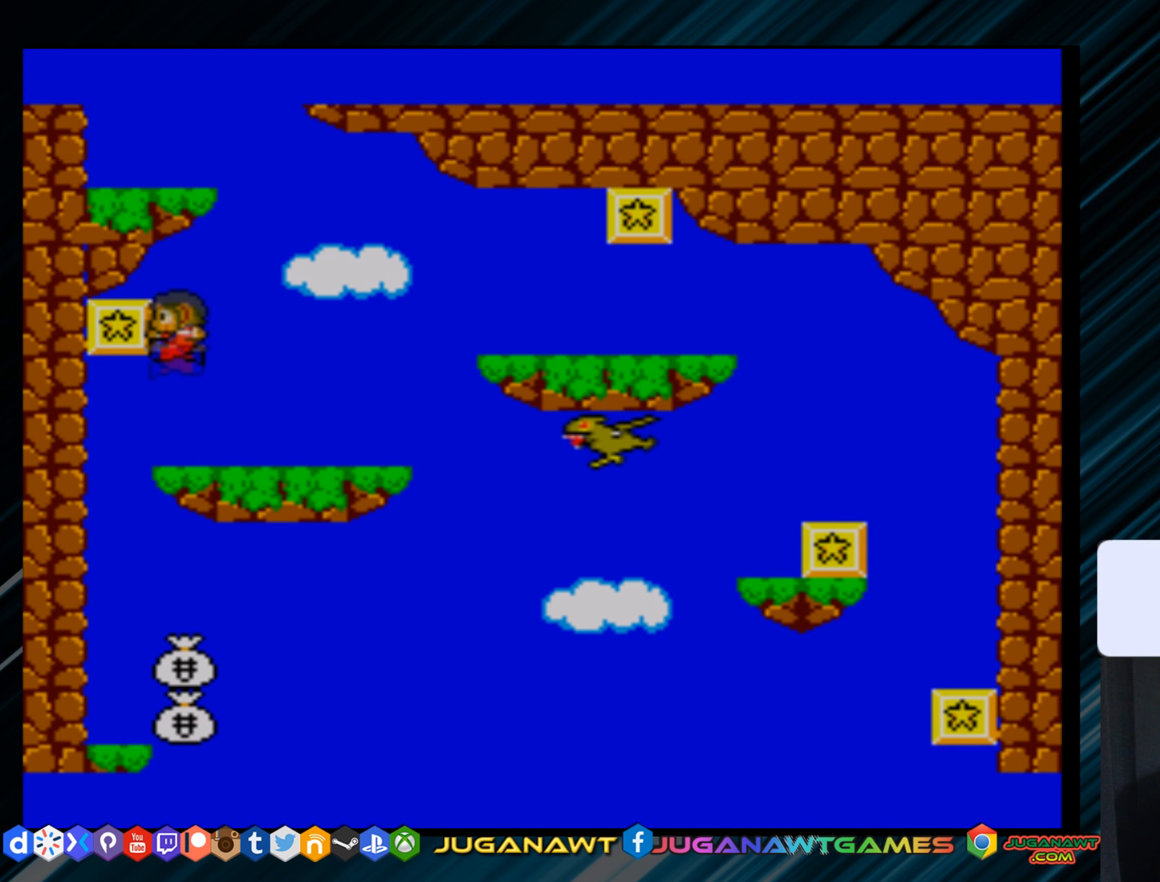
{"buttons": [], "right_stick": "center", "events": [[17, "B", "down"], [50, "A", "up"], [83, "DPAD_LEFT", "up"], [117, "B", "up"]]}
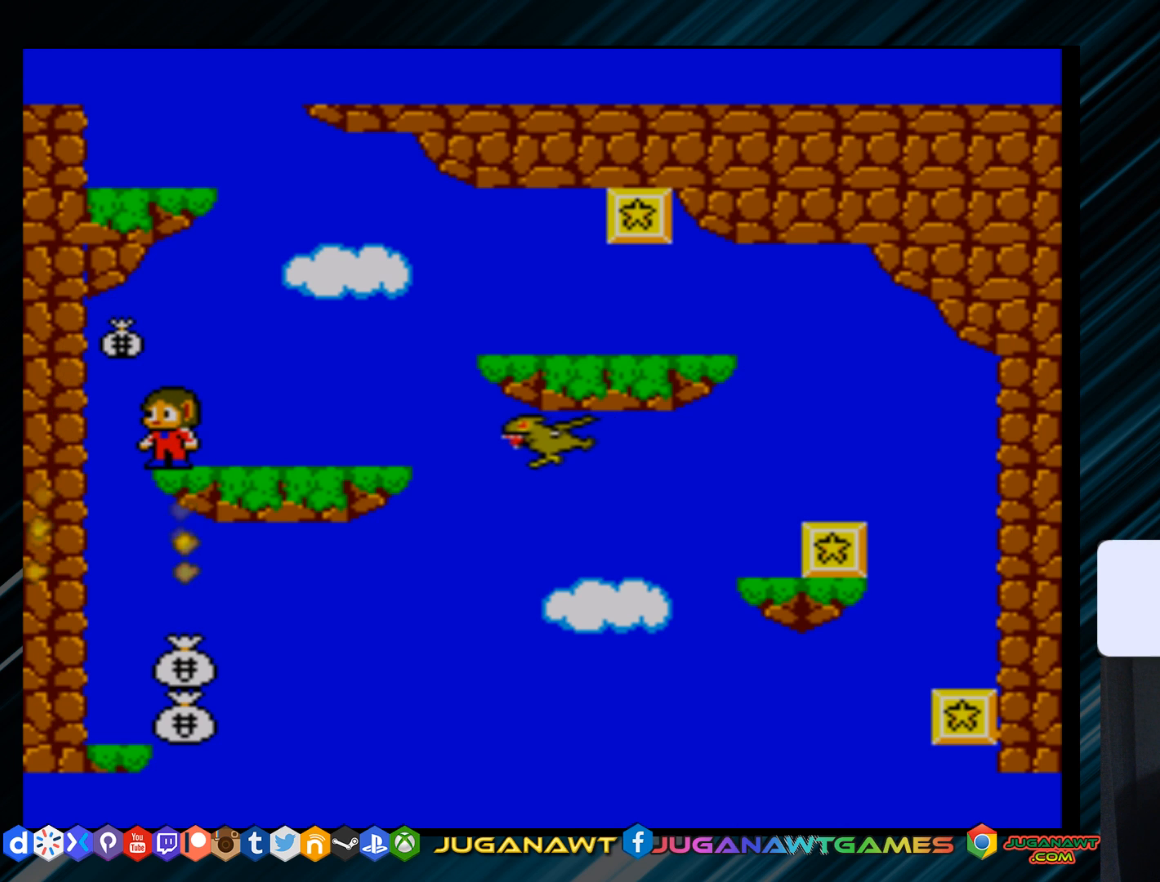
{"buttons": ["A", "DPAD_RIGHT"], "right_stick": "center", "events": [[50, "DPAD_LEFT", "down"], [100, "A", "down"], [134, "DPAD_LEFT", "up"], [234, "DPAD_RIGHT", "down"]]}